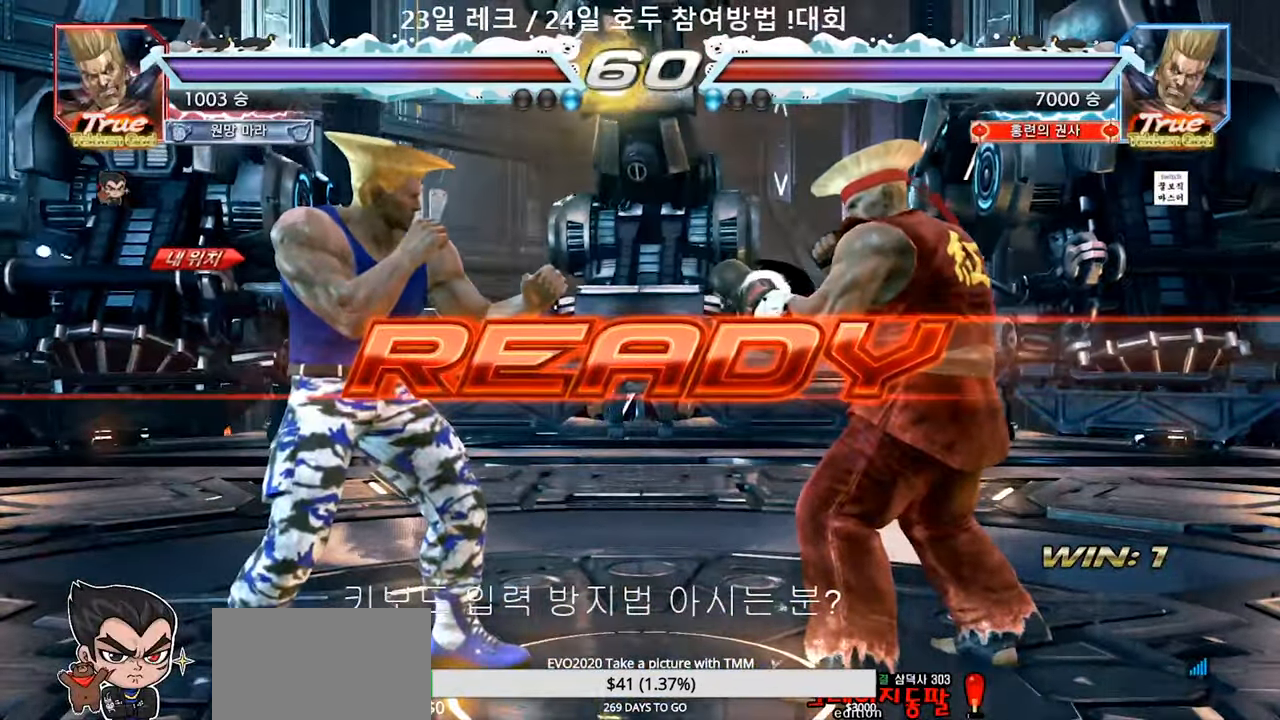
Gameplay with a controller (arcade stick); each line is a JSON object with the inputs held at the frame after it. "events" lists button and stick changes between this image and that frame as [ms after this image, input, new state], when the widget could be followed in between. Not read: L3 R3.
{"buttons": ["SQUARE"], "left_stick": "center", "events": [[83, "TRIANGLE", "down"], [100, "SQUARE", "down"], [200, "SQUARE", "up"], [200, "TRIANGLE", "up"], [333, "SQUARE", "down"], [333, "TRIANGLE", "down"], [433, "SQUARE", "up"], [450, "TRIANGLE", "up"], [500, "SQUARE", "down"]]}
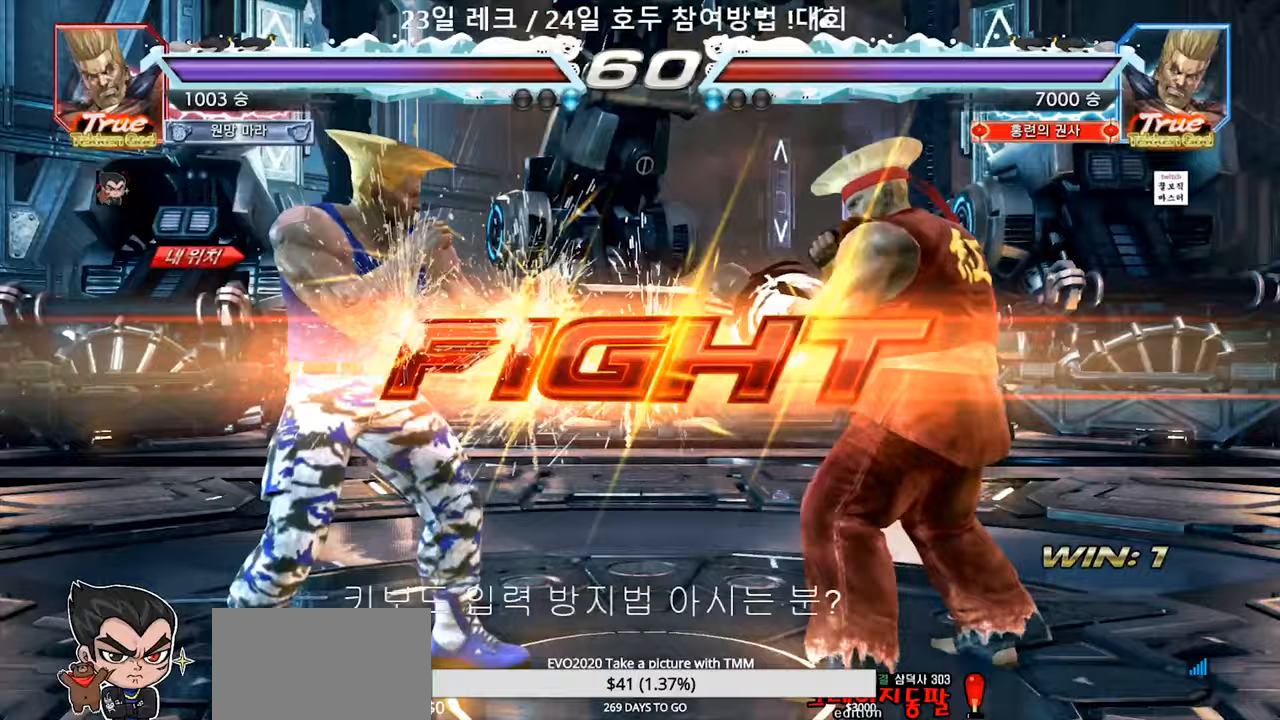
{"buttons": [], "left_stick": "right", "events": [[100, "TRIANGLE", "down"], [333, "SQUARE", "up"], [367, "TRIANGLE", "up"], [400, "left_stick", "down"], [450, "left_stick", "right"]]}
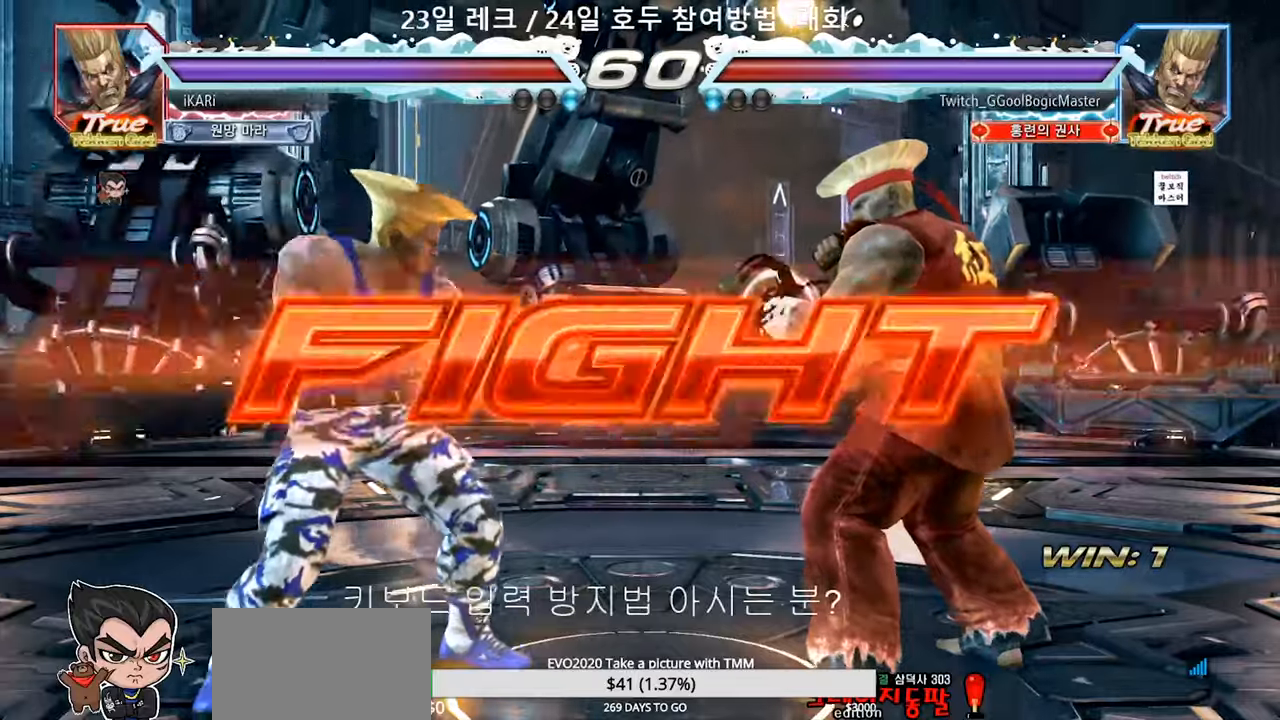
{"buttons": [], "left_stick": "center", "events": [[67, "left_stick", "center"], [183, "TRIANGLE", "down"], [250, "TRIANGLE", "up"]]}
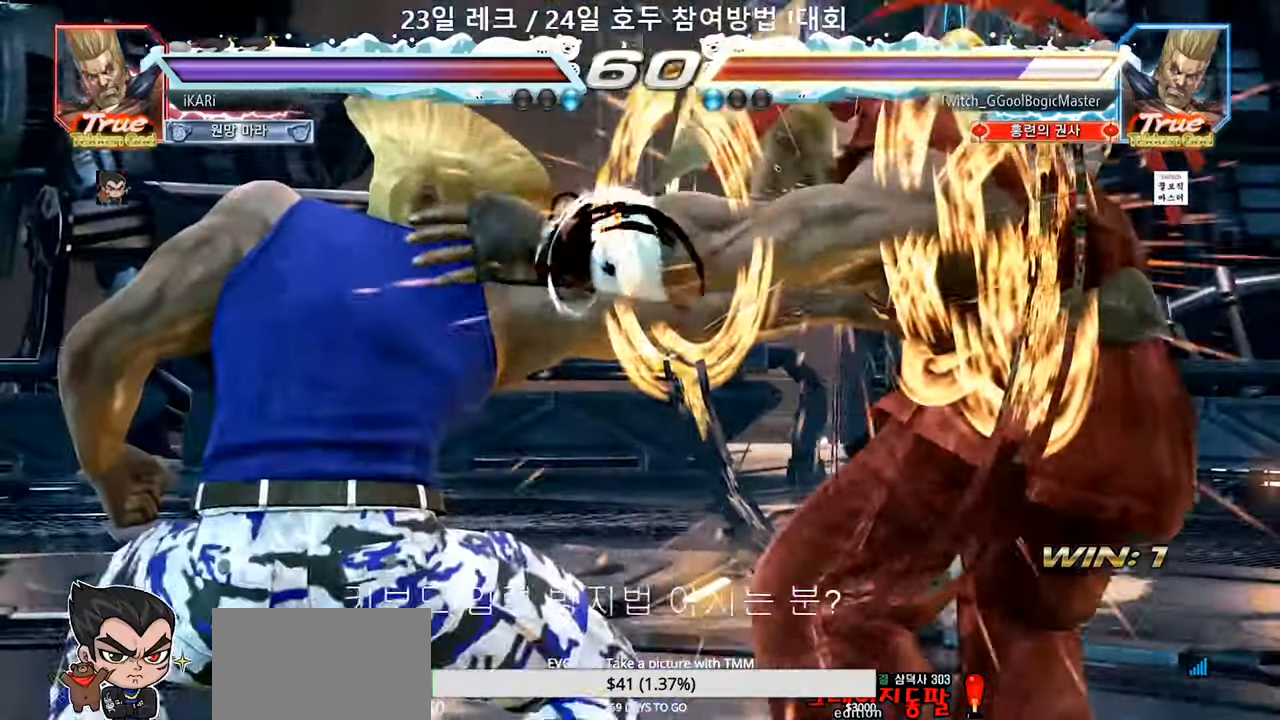
{"buttons": [], "left_stick": "center", "events": []}
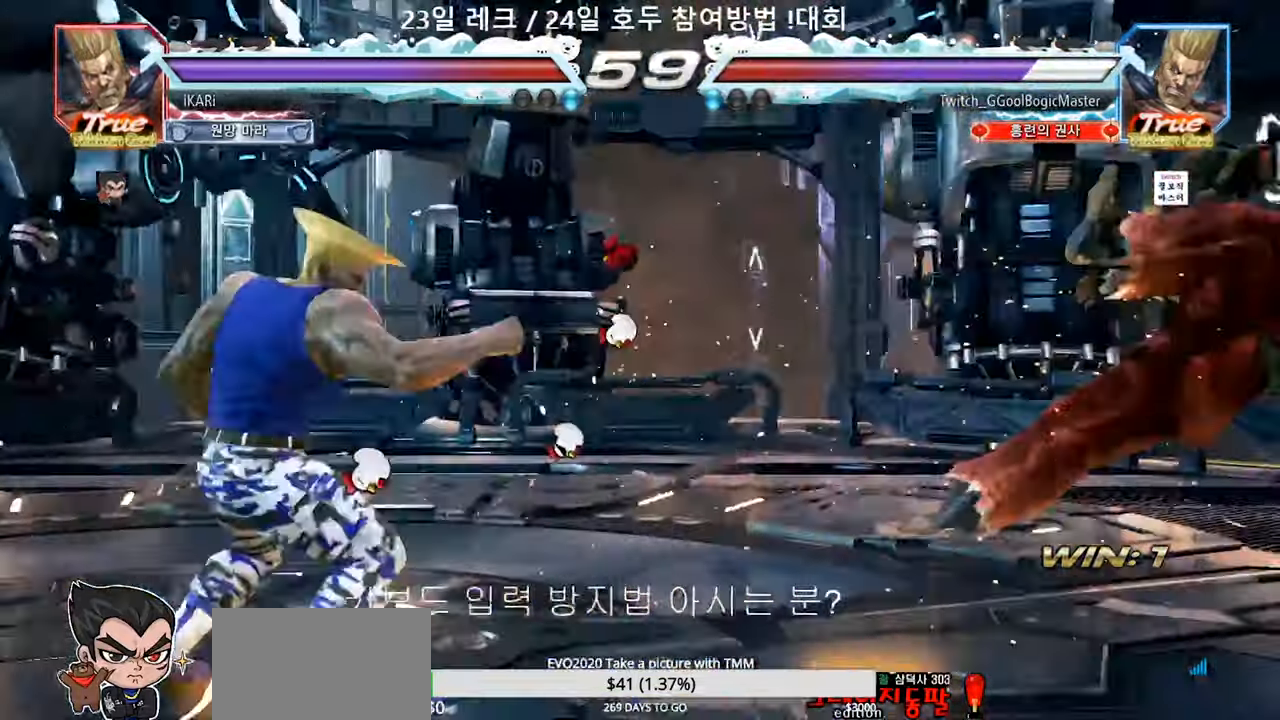
{"buttons": [], "left_stick": "center", "events": [[167, "left_stick", "right"], [233, "left_stick", "center"], [283, "left_stick", "right"], [450, "left_stick", "center"]]}
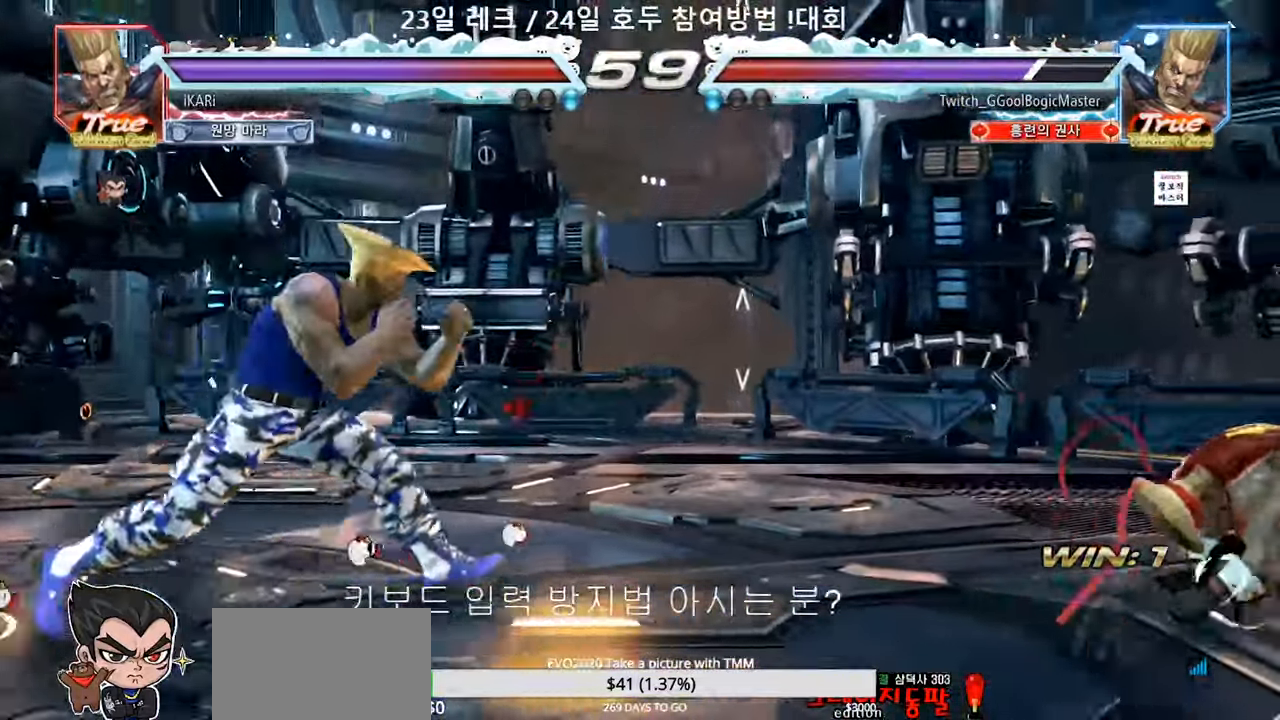
{"buttons": [], "left_stick": "left", "events": [[150, "left_stick", "up"], [200, "left_stick", "center"], [333, "left_stick", "left"], [400, "left_stick", "center"], [450, "left_stick", "left"]]}
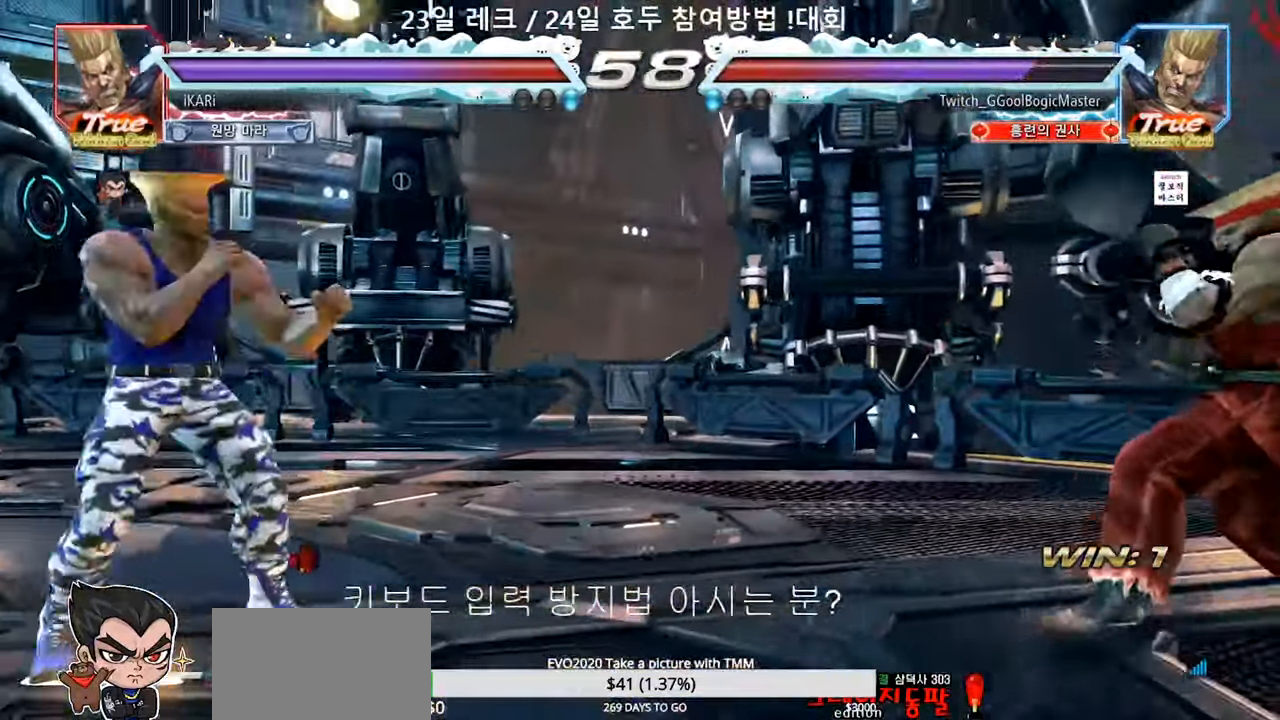
{"buttons": [], "left_stick": "right", "events": [[150, "left_stick", "center"], [483, "left_stick", "right"]]}
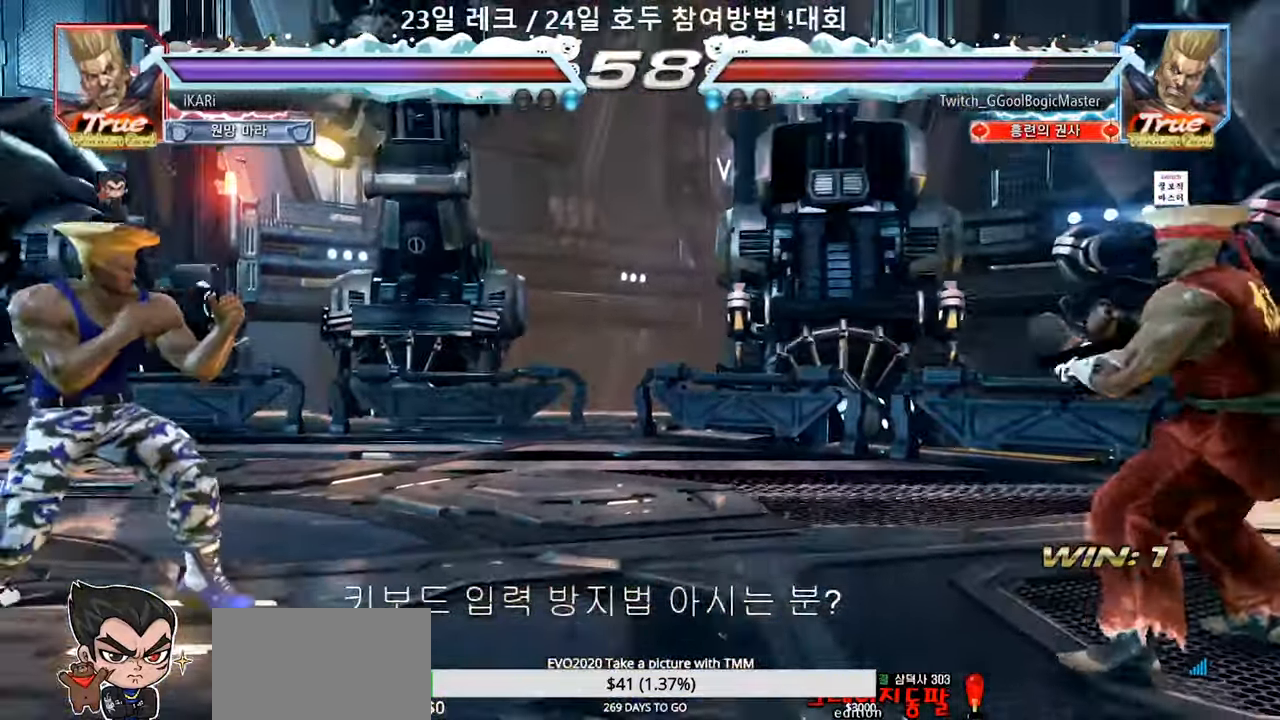
{"buttons": [], "left_stick": "left", "events": [[400, "left_stick", "center"], [500, "left_stick", "left"]]}
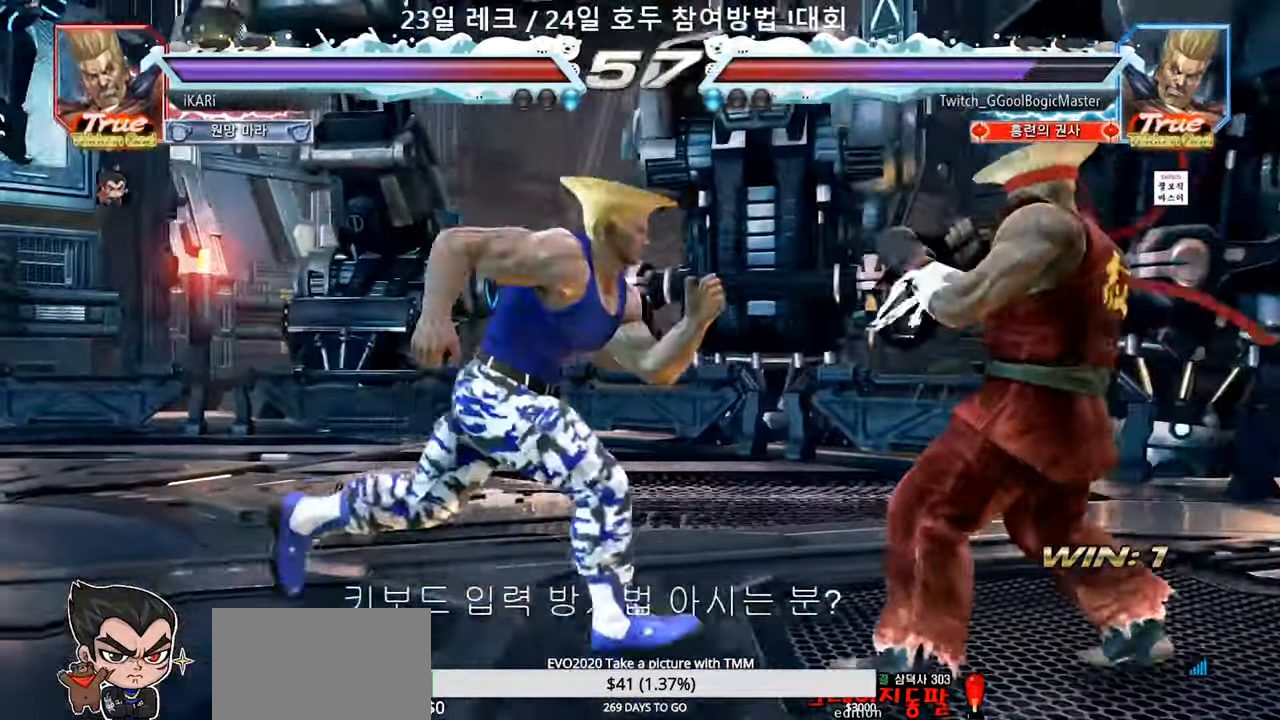
{"buttons": [], "left_stick": "center", "events": [[17, "left_stick", "center"], [83, "left_stick", "left"], [217, "left_stick", "right"], [250, "TRIANGLE", "down"], [300, "TRIANGLE", "up"], [317, "left_stick", "center"]]}
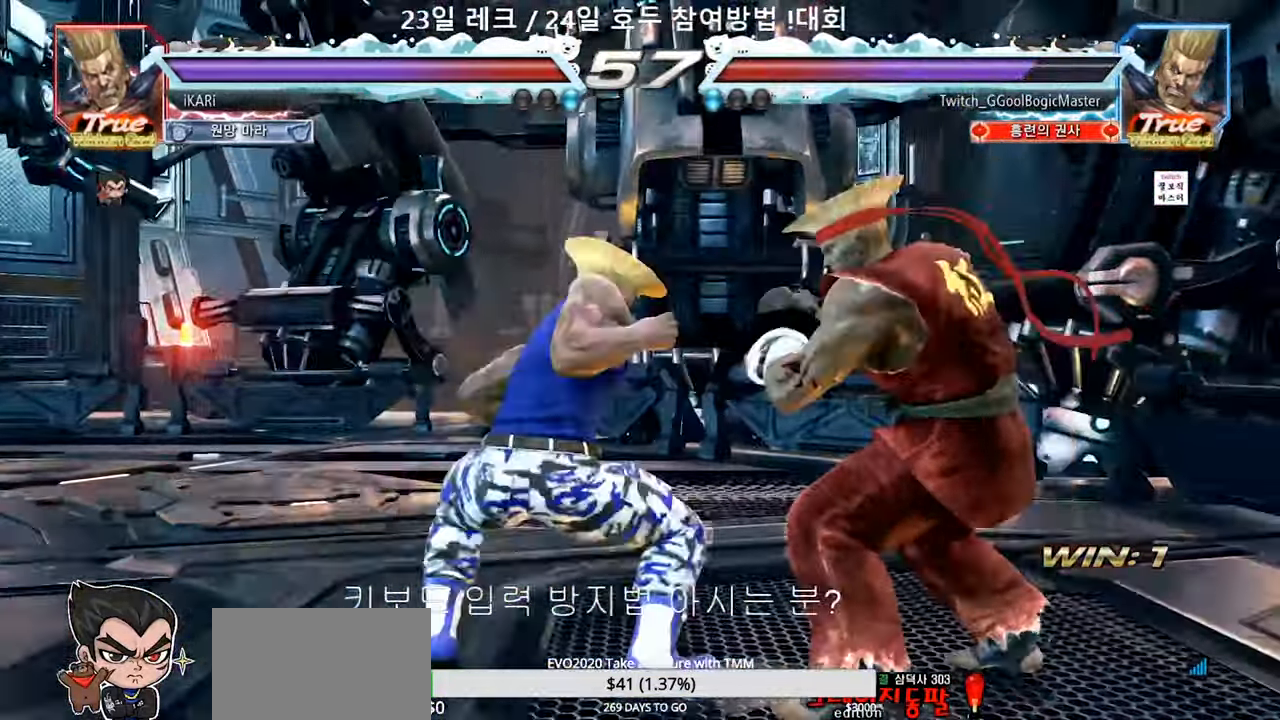
{"buttons": [], "left_stick": "center", "events": []}
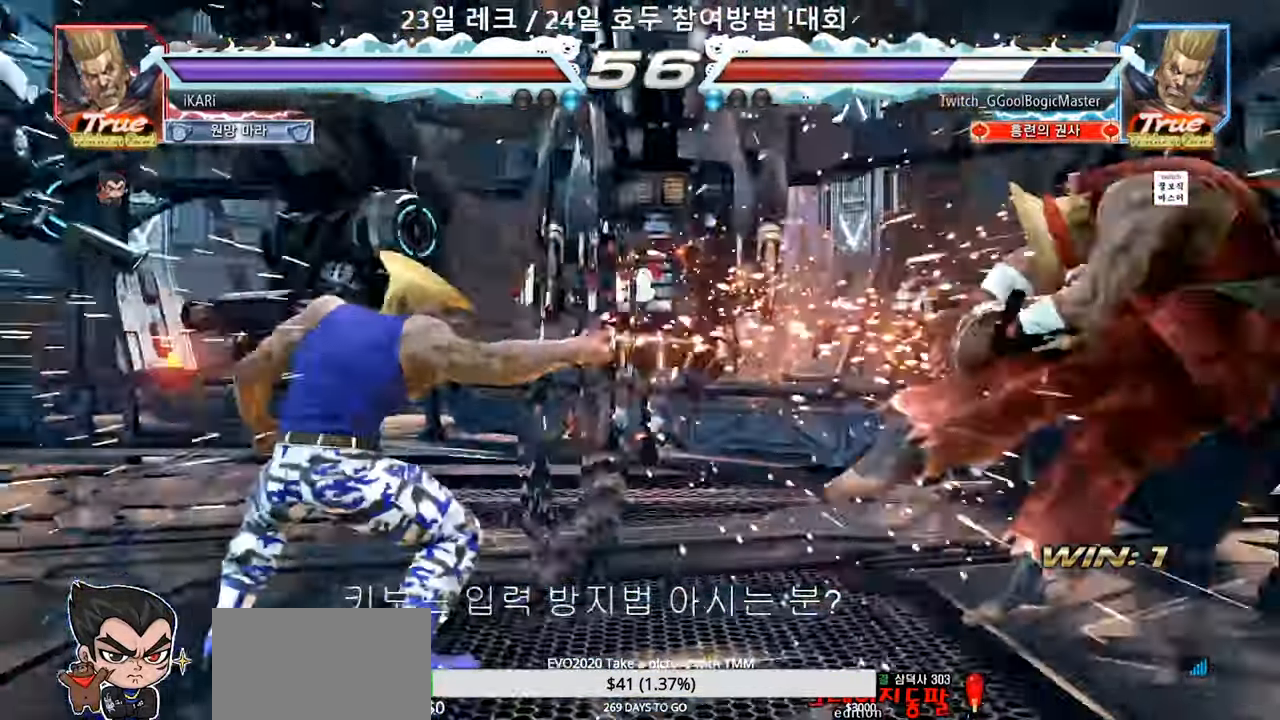
{"buttons": [], "left_stick": "center", "events": [[383, "left_stick", "right"], [433, "left_stick", "center"]]}
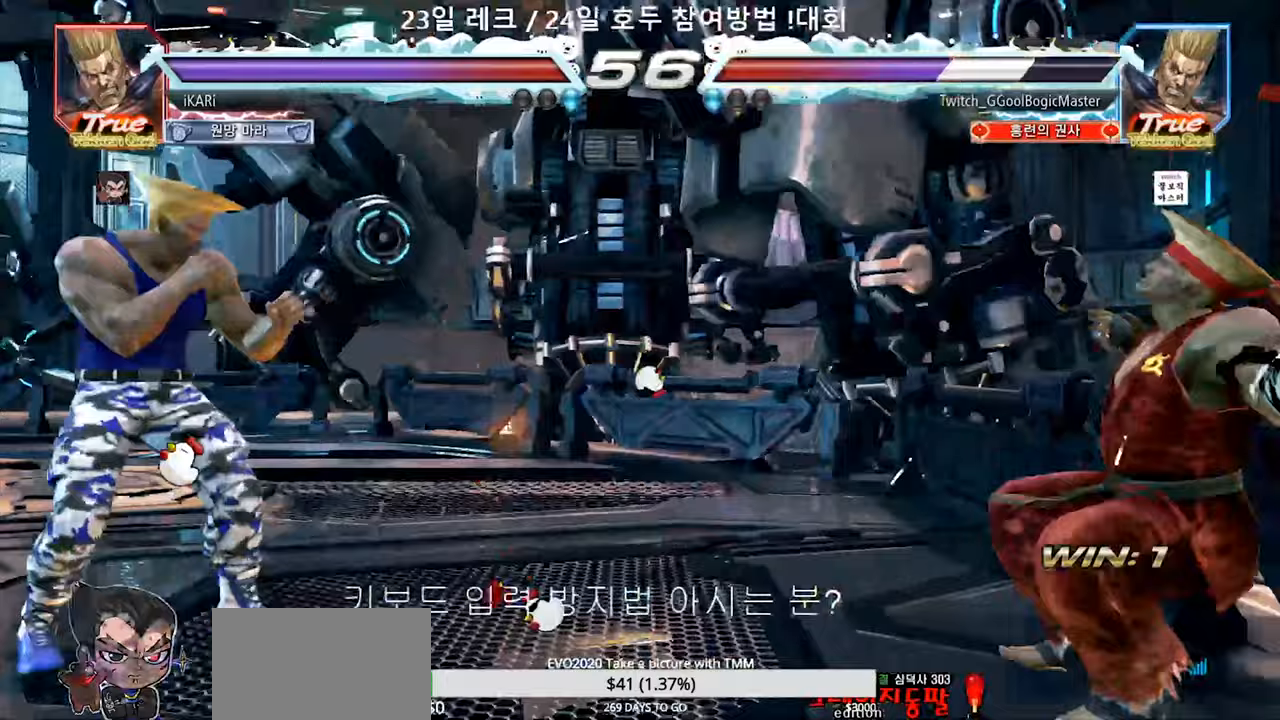
{"buttons": [], "left_stick": "center", "events": [[17, "left_stick", "right"], [167, "left_stick", "center"], [433, "left_stick", "left"], [483, "left_stick", "center"]]}
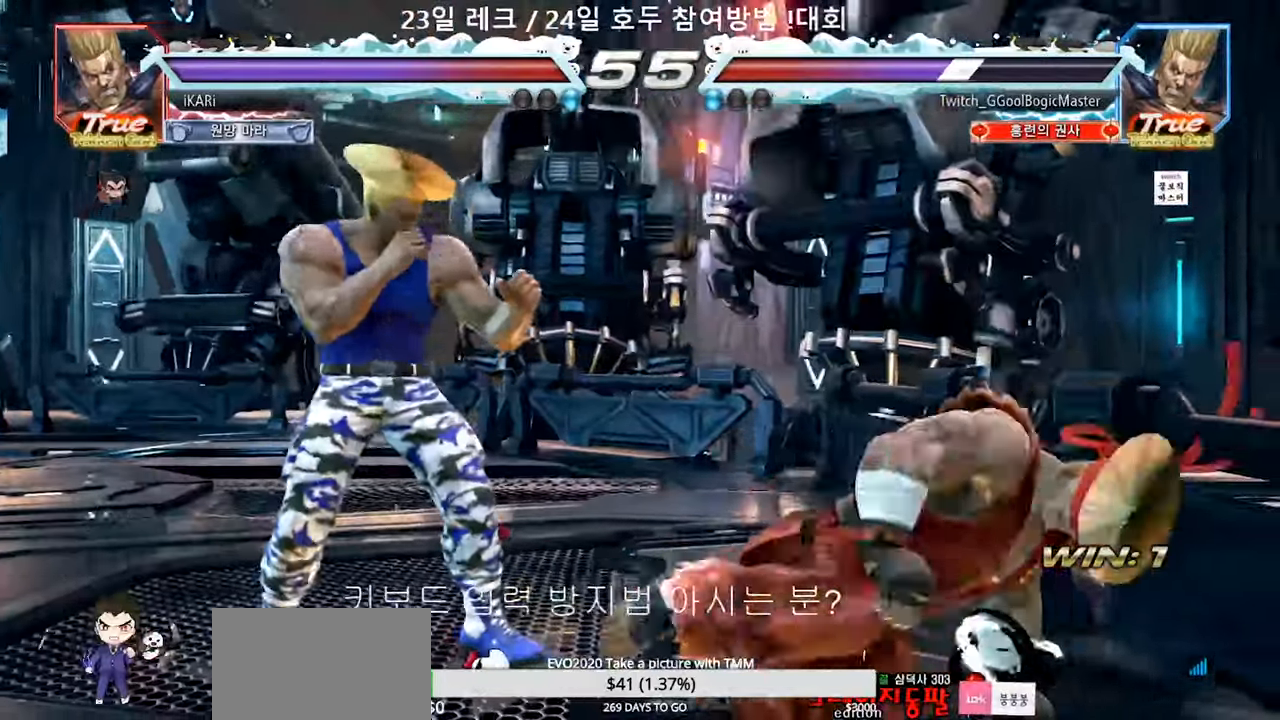
{"buttons": [], "left_stick": "center", "events": [[50, "left_stick", "down"], [117, "TRIANGLE", "down"], [133, "left_stick", "center"], [183, "TRIANGLE", "up"], [233, "TRIANGLE", "down"], [283, "TRIANGLE", "up"]]}
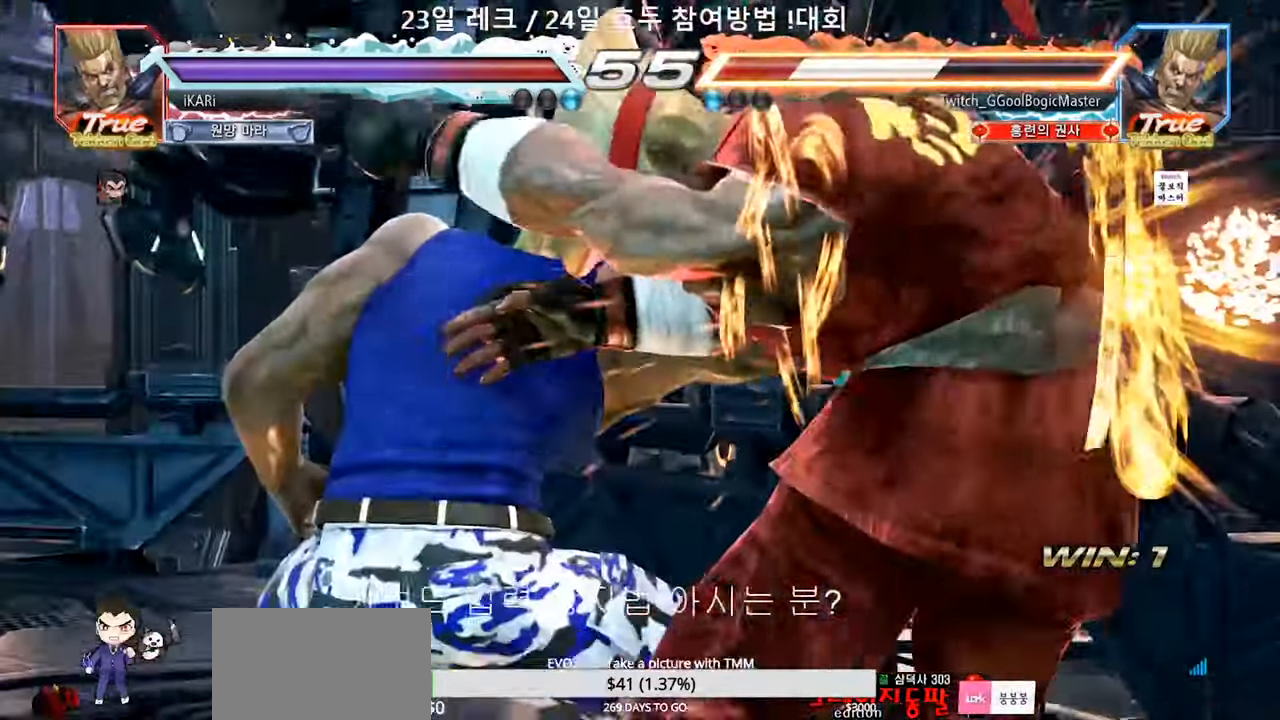
{"buttons": [], "left_stick": "center", "events": []}
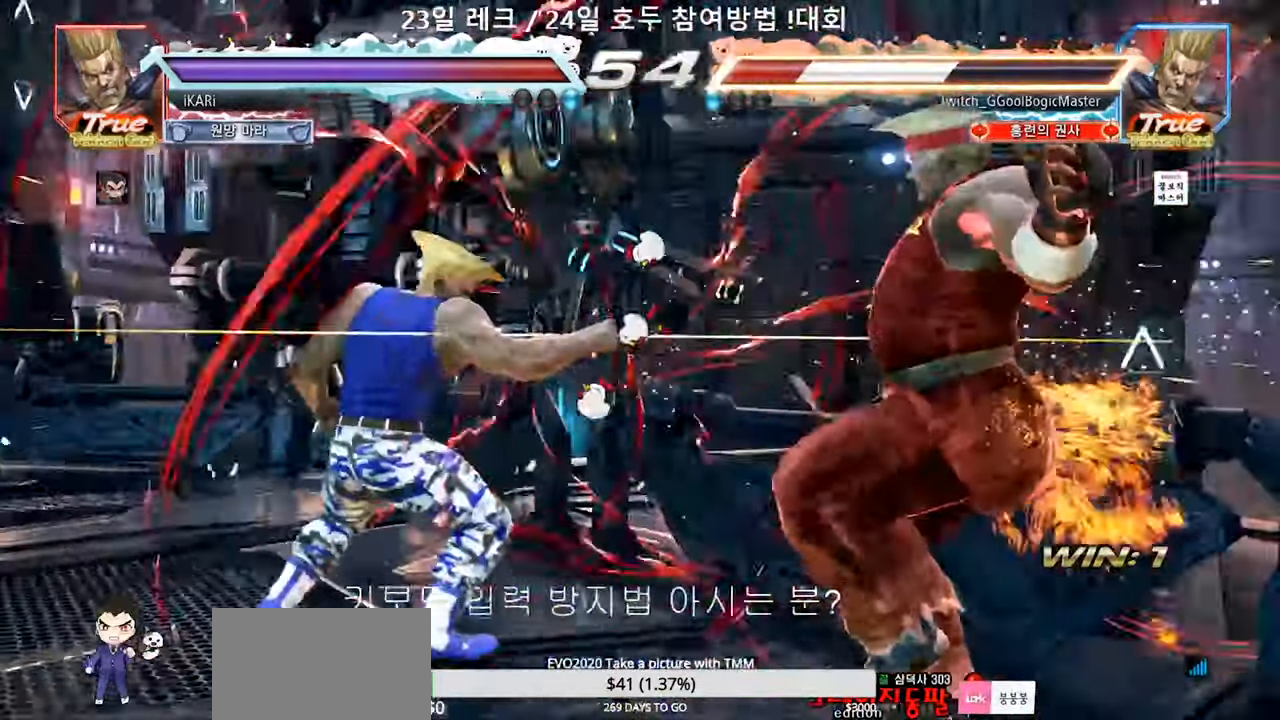
{"buttons": [], "left_stick": "center", "events": [[300, "left_stick", "down"], [350, "left_stick", "center"]]}
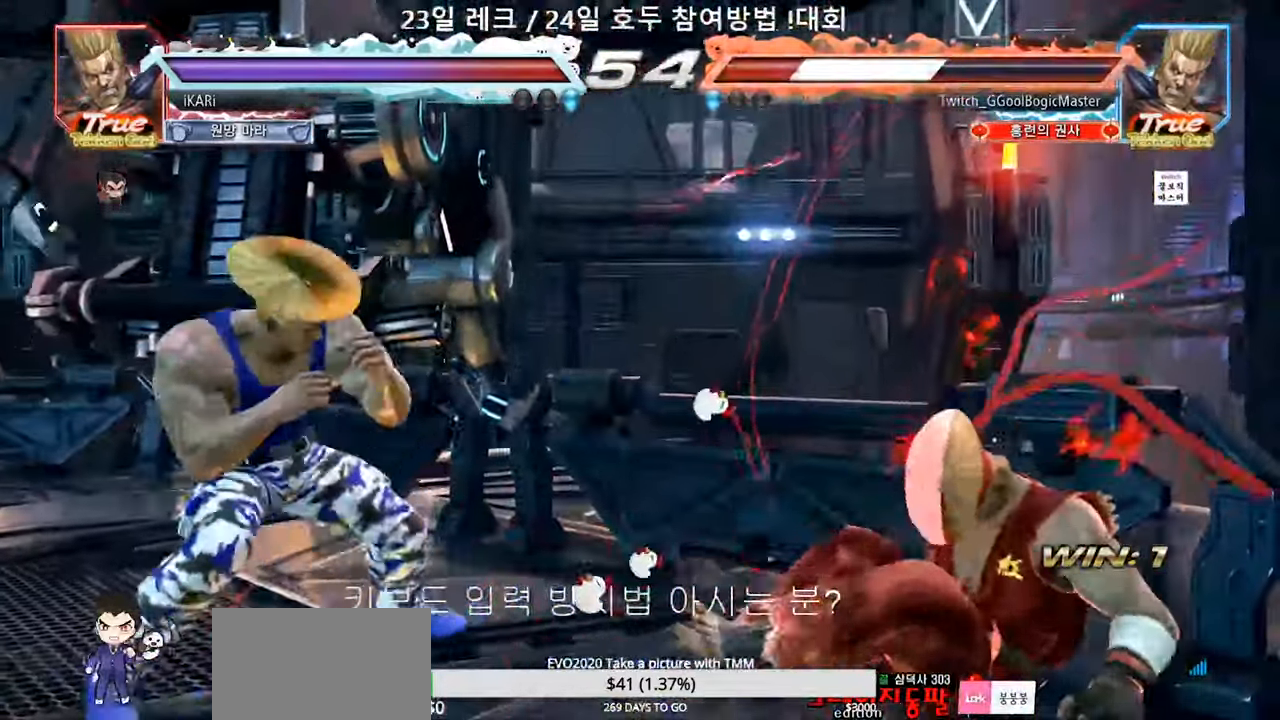
{"buttons": [], "left_stick": "center", "events": [[17, "left_stick", "right"], [67, "left_stick", "center"], [150, "left_stick", "right"], [217, "left_stick", "center"], [417, "TRIANGLE", "down"], [483, "TRIANGLE", "up"]]}
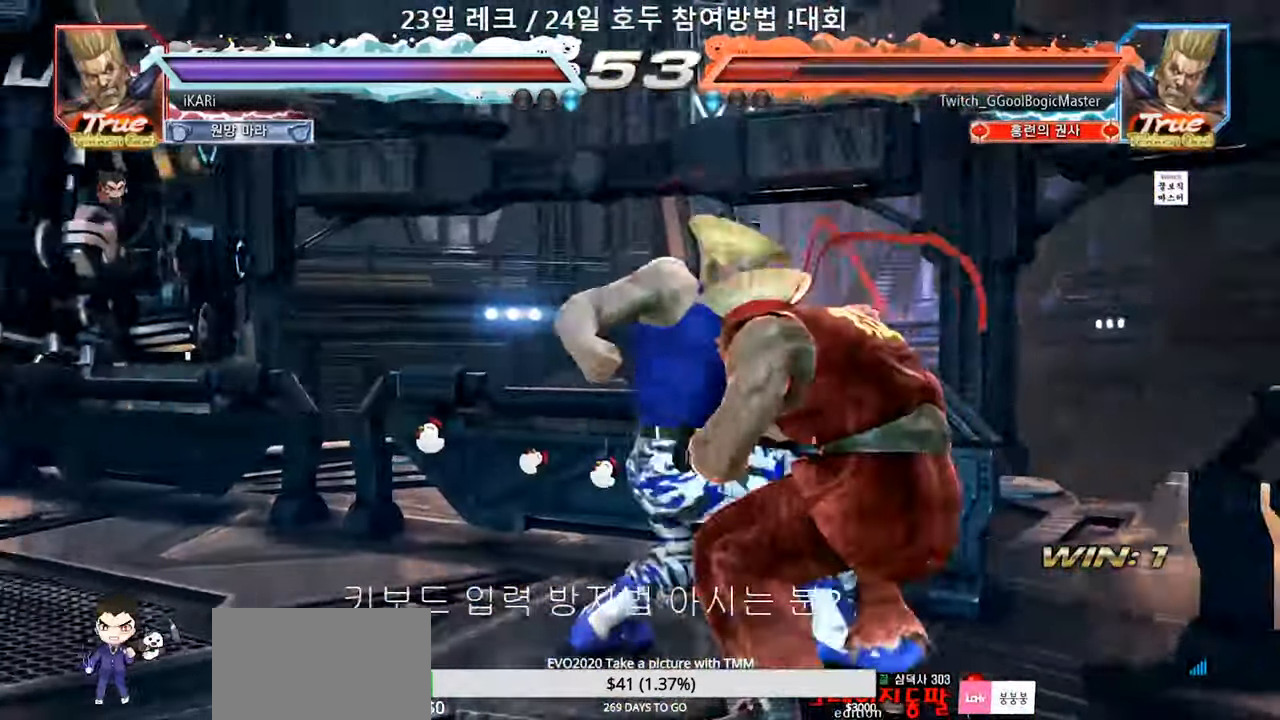
{"buttons": [], "left_stick": "left", "events": [[417, "left_stick", "left"]]}
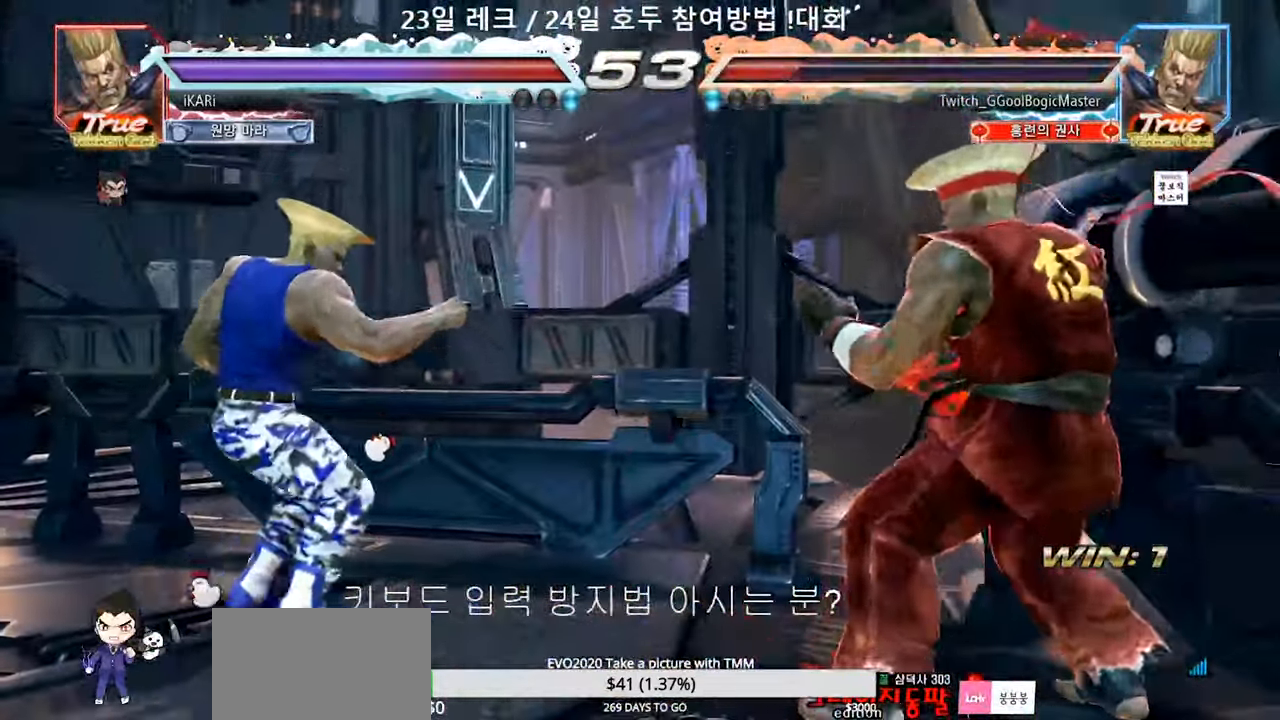
{"buttons": [], "left_stick": "center", "events": [[50, "left_stick", "center"], [250, "left_stick", "down"], [333, "left_stick", "center"]]}
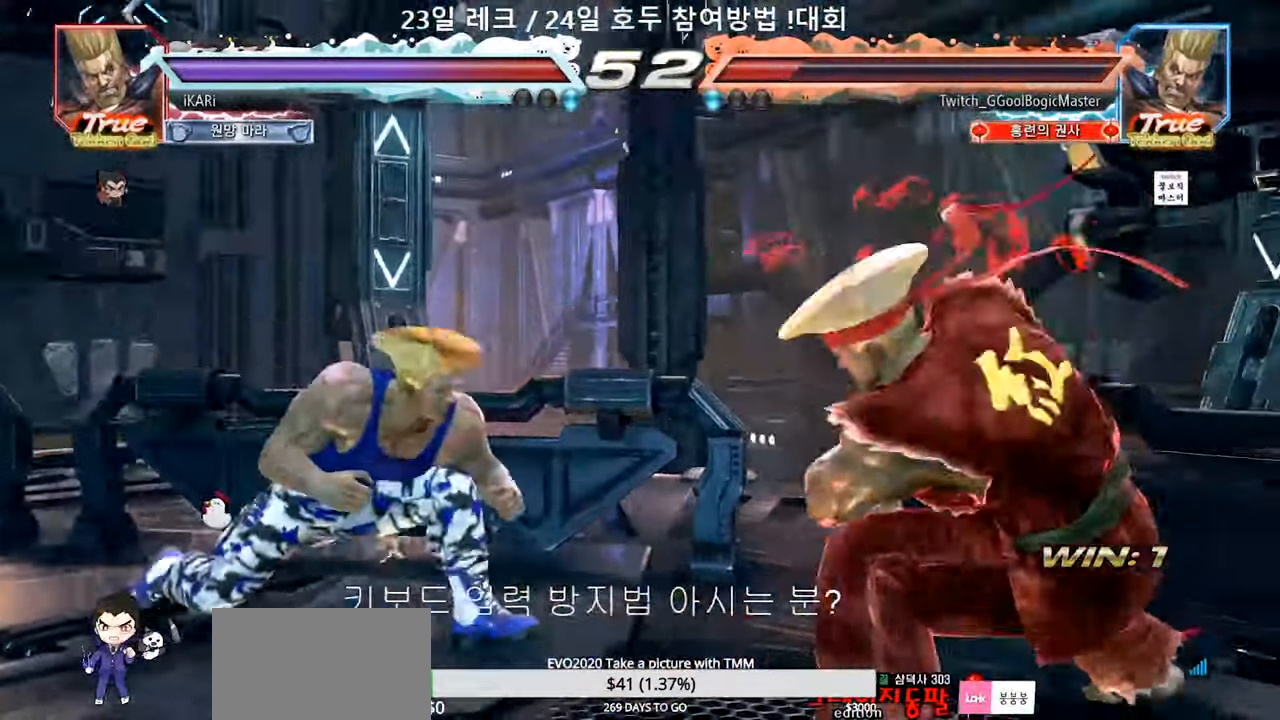
{"buttons": [], "left_stick": "center", "events": [[183, "left_stick", "down"], [233, "left_stick", "right"], [283, "left_stick", "center"], [400, "TRIANGLE", "down"], [450, "TRIANGLE", "up"]]}
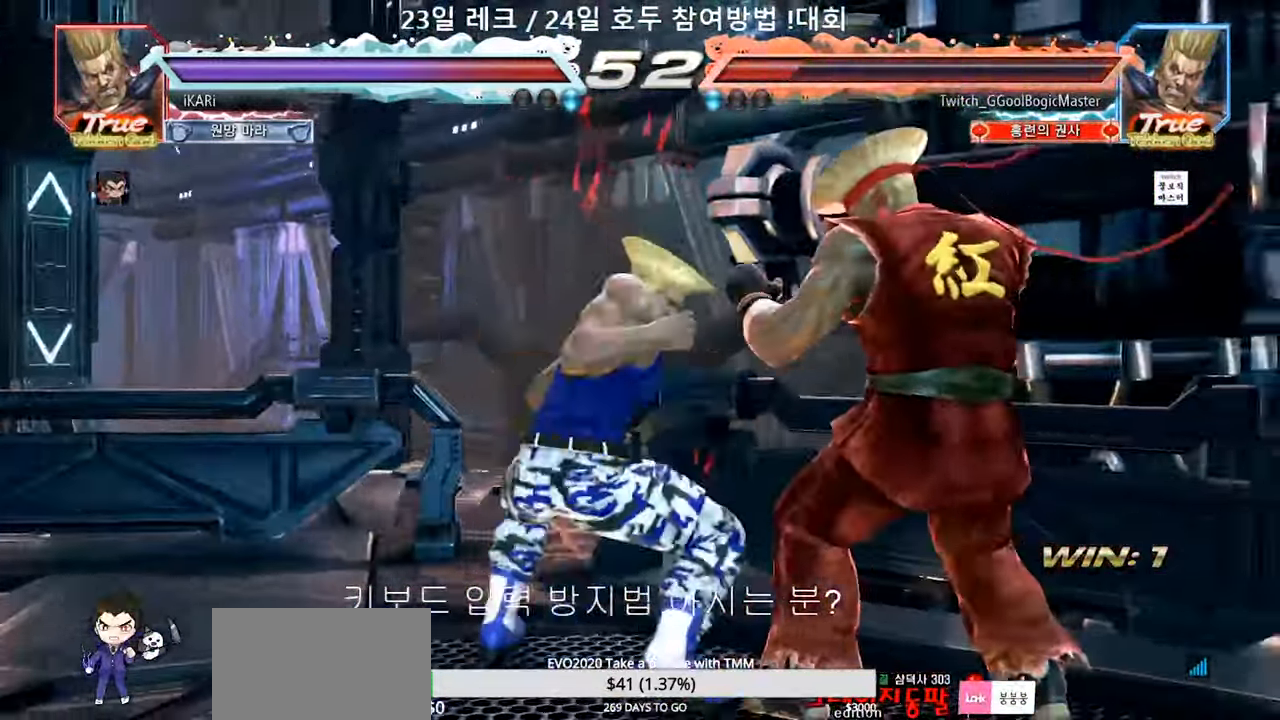
{"buttons": [], "left_stick": "center", "events": []}
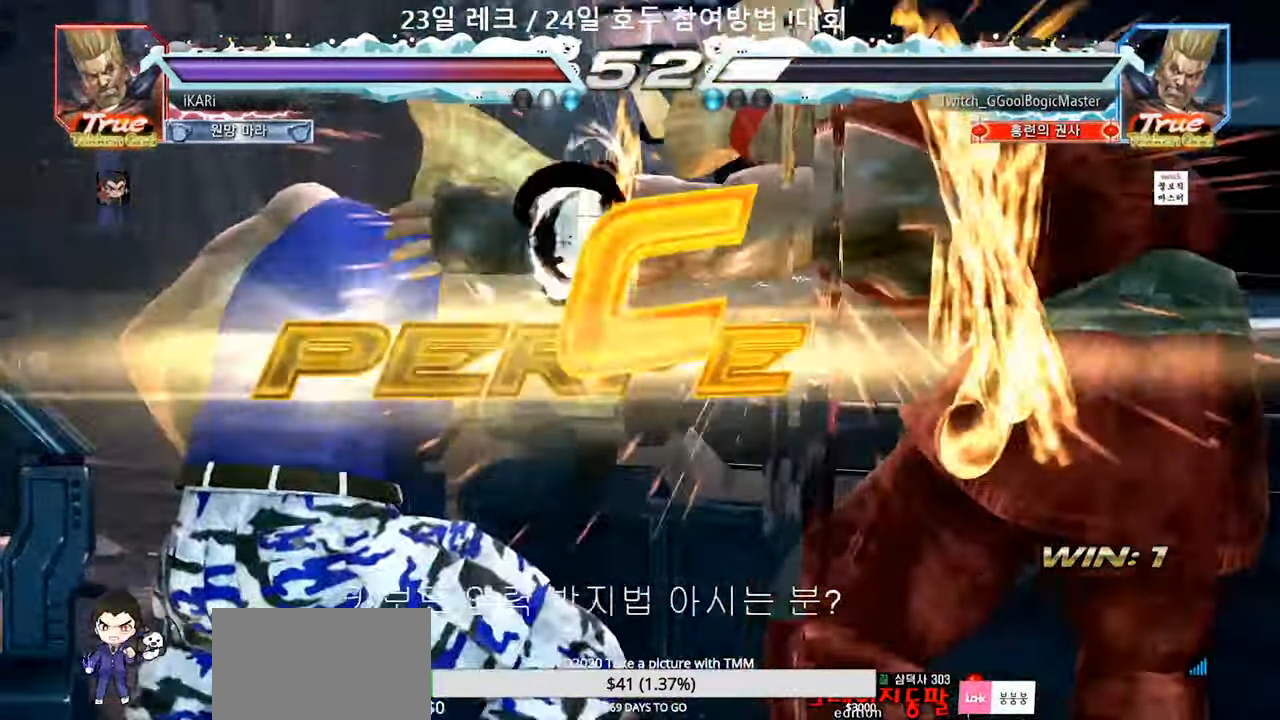
{"buttons": [], "left_stick": "center", "events": []}
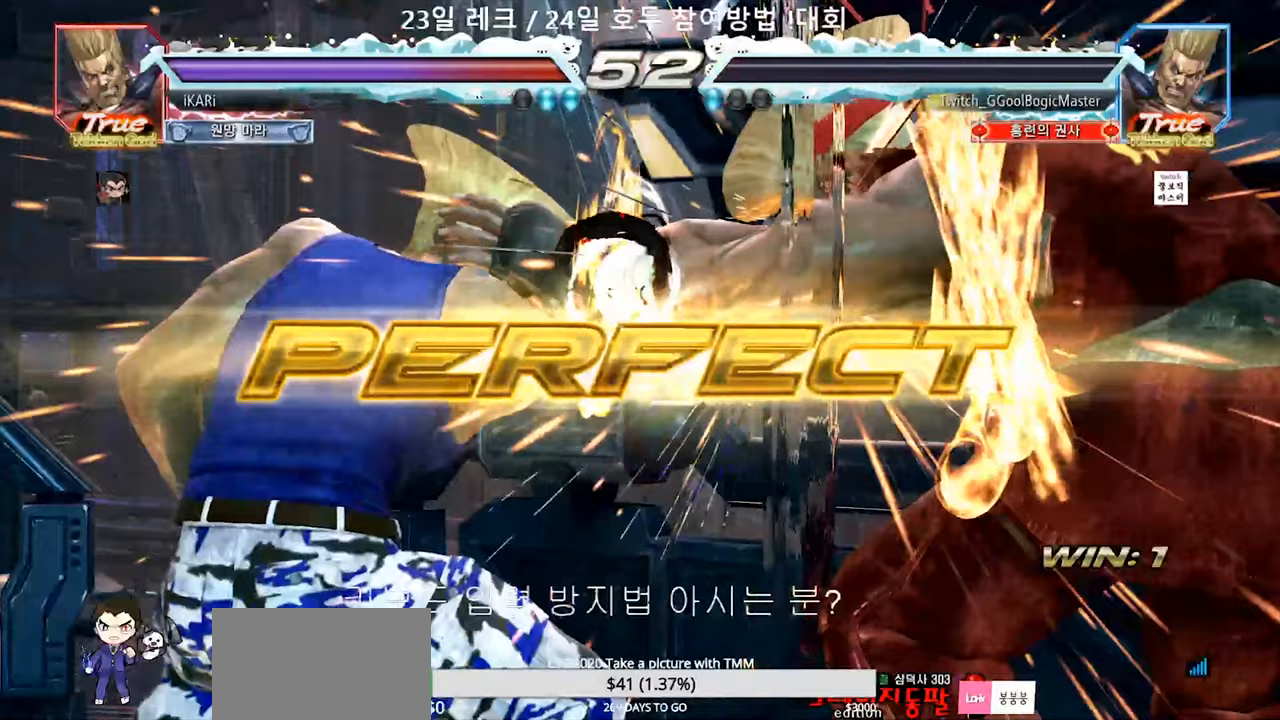
{"buttons": [], "left_stick": "center", "events": []}
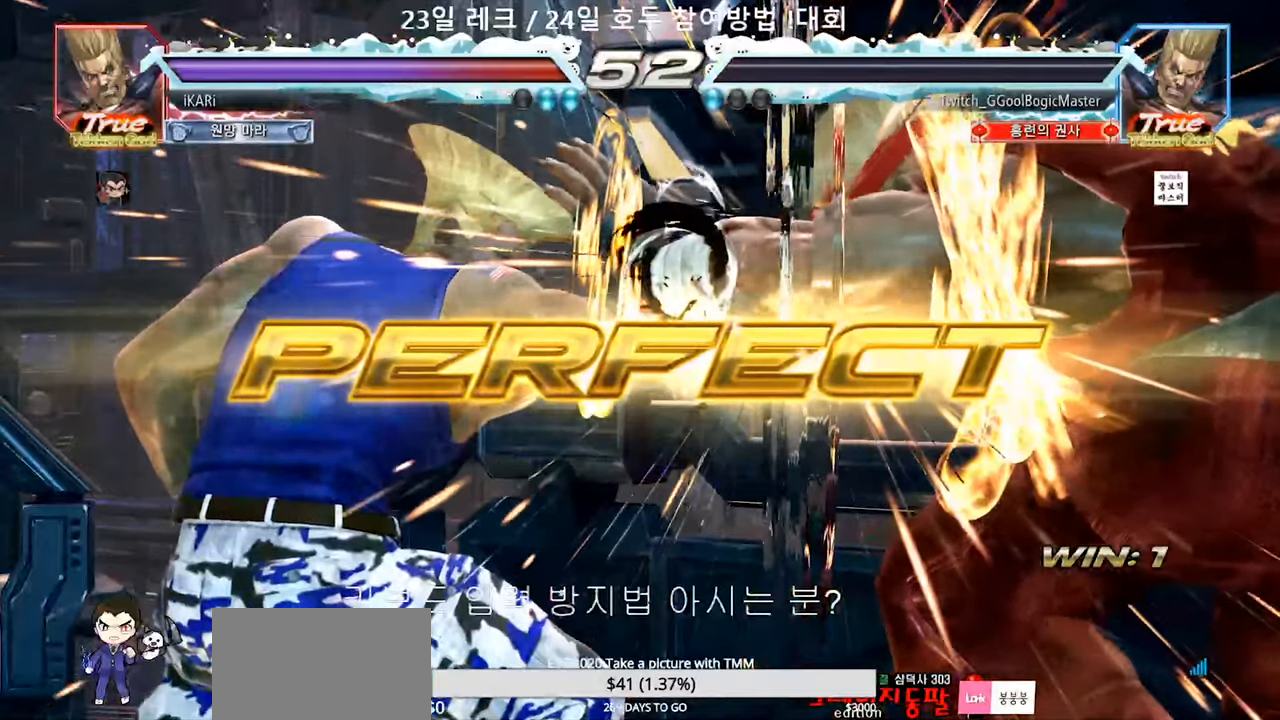
{"buttons": [], "left_stick": "center", "events": []}
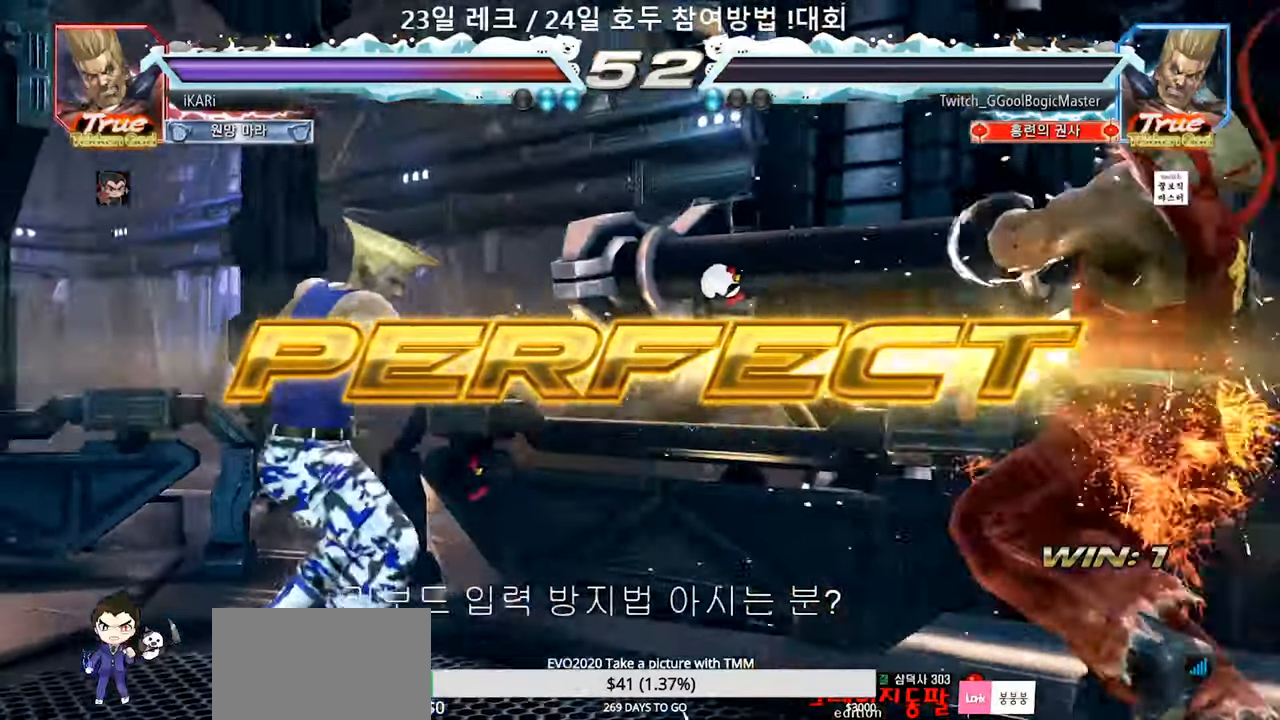
{"buttons": [], "left_stick": "right"}